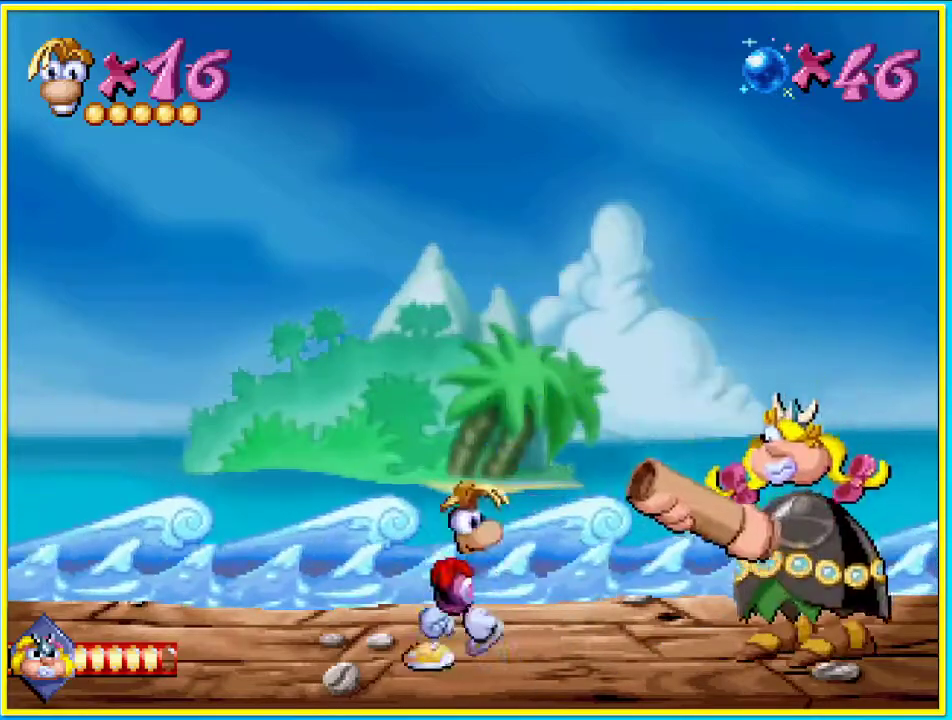
Gameplay with a controller (PlayStation layout); each line is a JSON object with the inputs held at the frame after it. "events" lists button and stick changes between this image and that frame as [ms after this image, input, new state], when the widget could be followed in between. Not read: L3 R3.
{"buttons": [], "left_stick": "center", "right_stick": "center"}
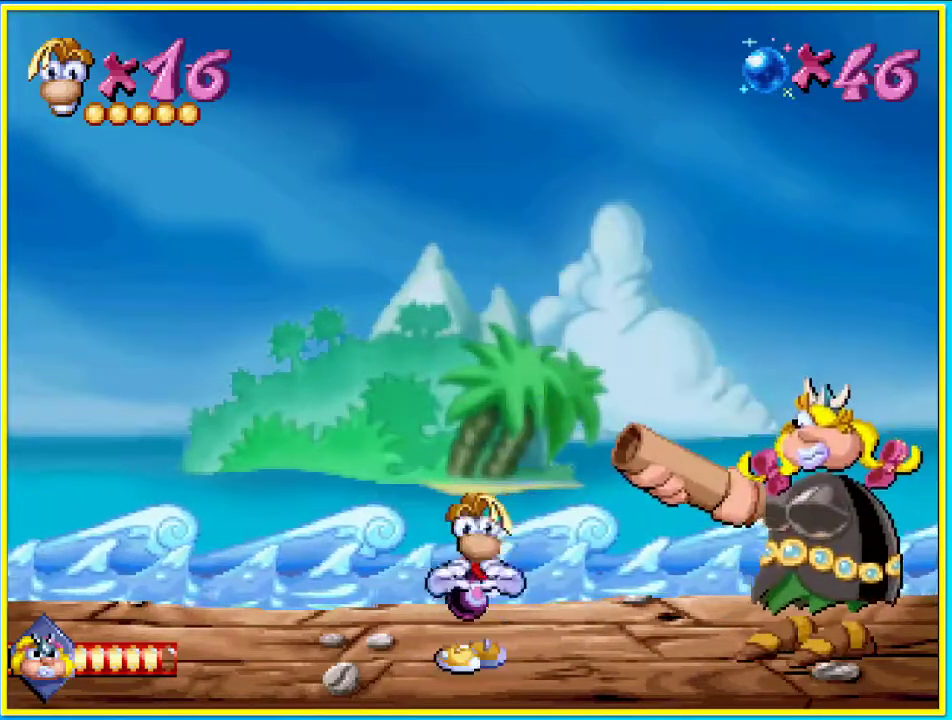
{"buttons": [], "left_stick": "center", "right_stick": "center", "events": []}
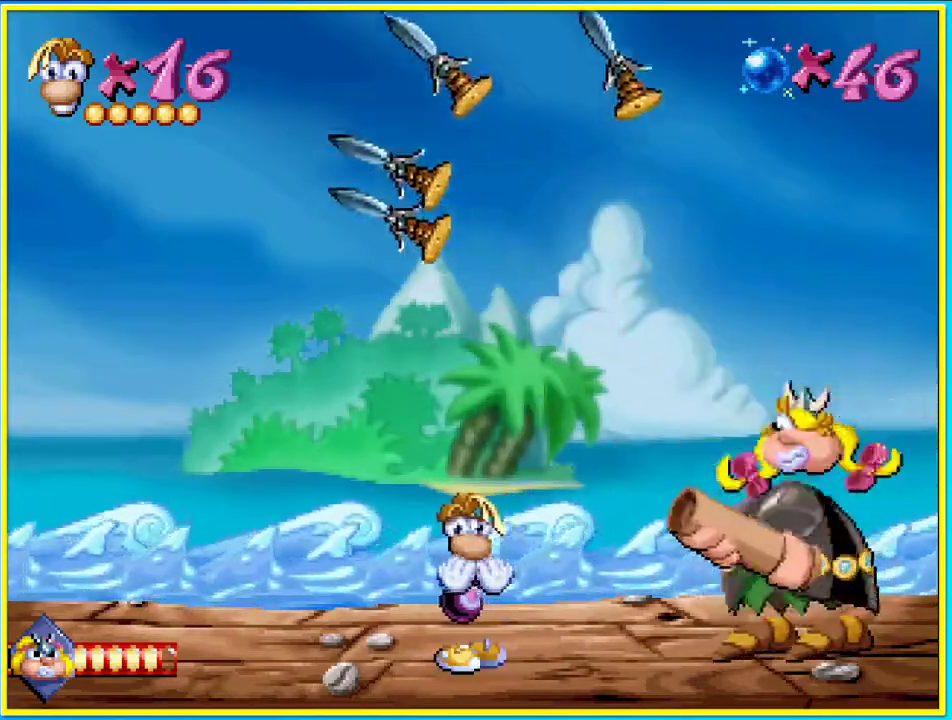
{"buttons": ["DPAD_LEFT"], "left_stick": "center", "right_stick": "center", "events": [[369, "DPAD_LEFT", "down"]]}
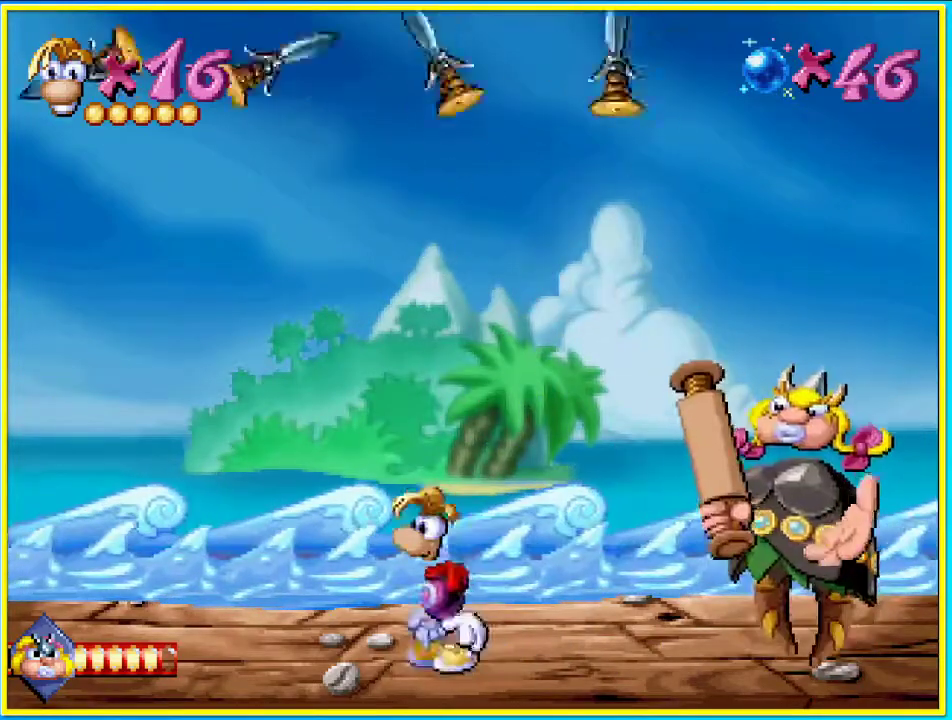
{"buttons": ["CIRCLE", "DPAD_LEFT"], "left_stick": "center", "right_stick": "center", "events": [[168, "CIRCLE", "down"]]}
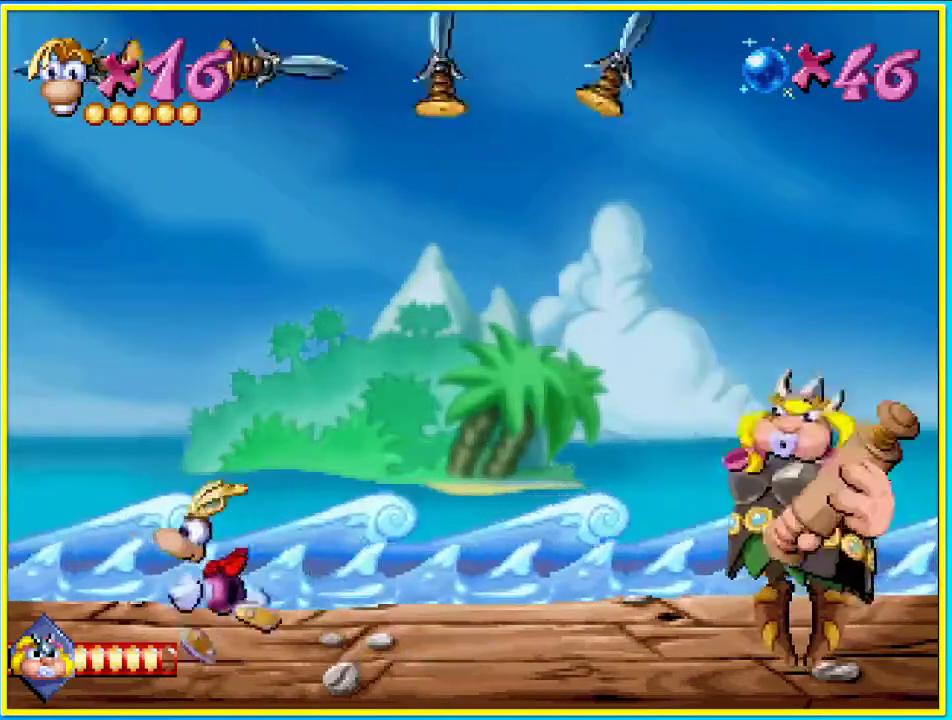
{"buttons": ["CIRCLE", "DPAD_LEFT"], "left_stick": "center", "right_stick": "center", "events": [[302, "DPAD_RIGHT", "down"], [436, "DPAD_RIGHT", "up"]]}
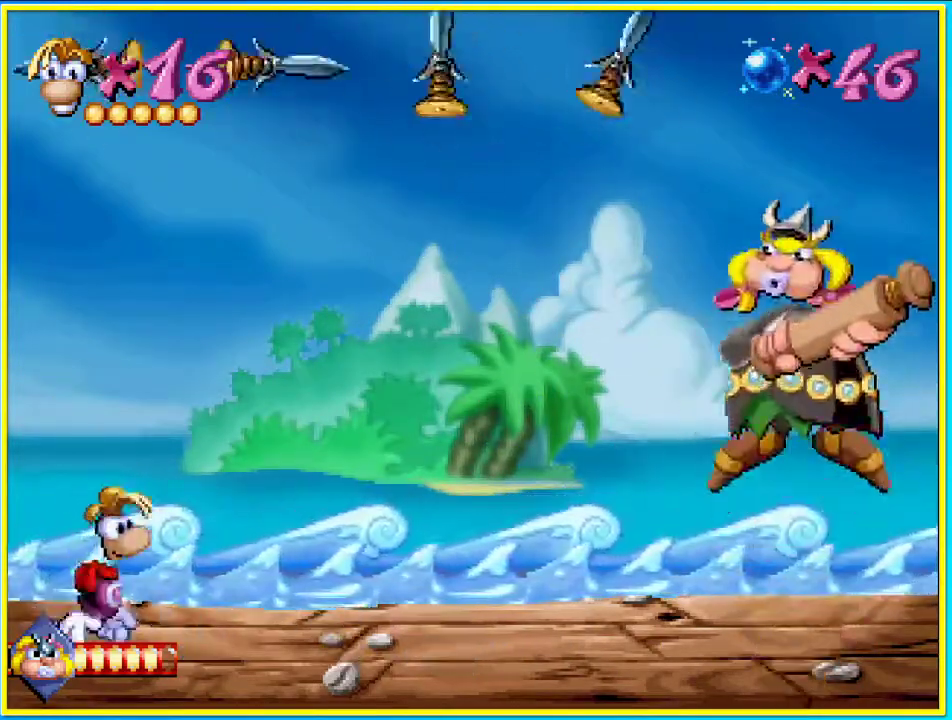
{"buttons": ["DPAD_RIGHT"], "left_stick": "center", "right_stick": "center", "events": [[436, "DPAD_LEFT", "up"], [436, "DPAD_RIGHT", "down"], [470, "CIRCLE", "up"]]}
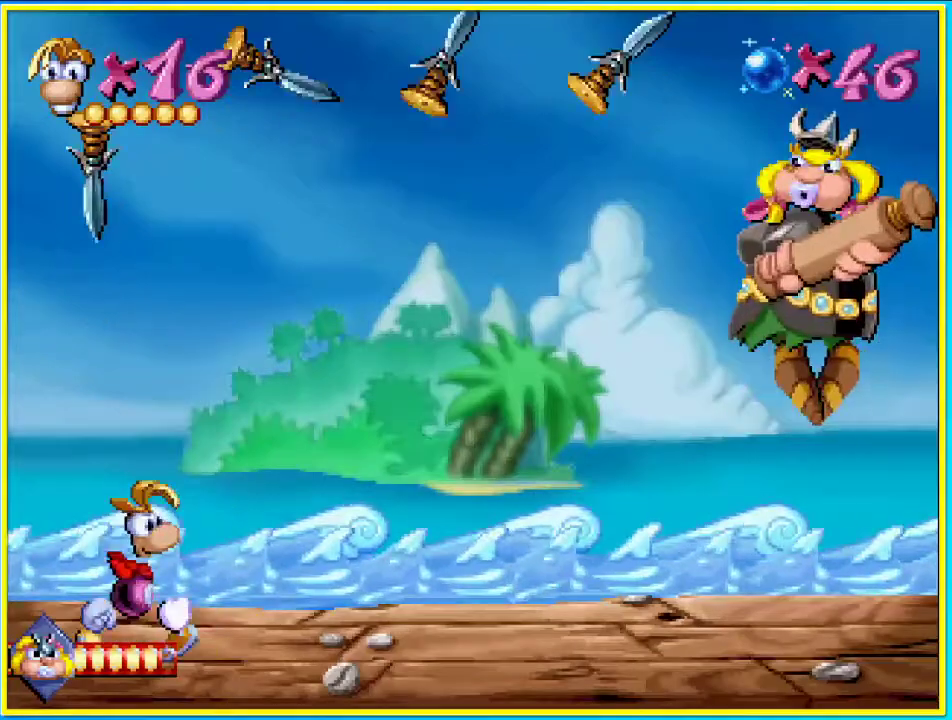
{"buttons": ["DPAD_RIGHT"], "left_stick": "center", "right_stick": "center", "events": []}
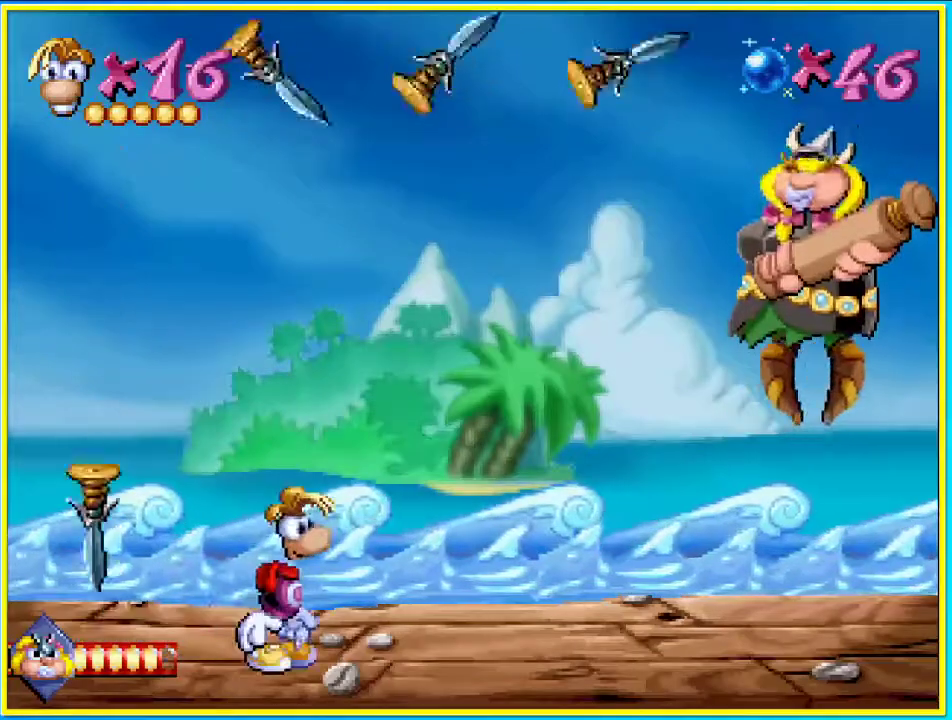
{"buttons": ["DPAD_RIGHT"], "left_stick": "center", "right_stick": "center", "events": []}
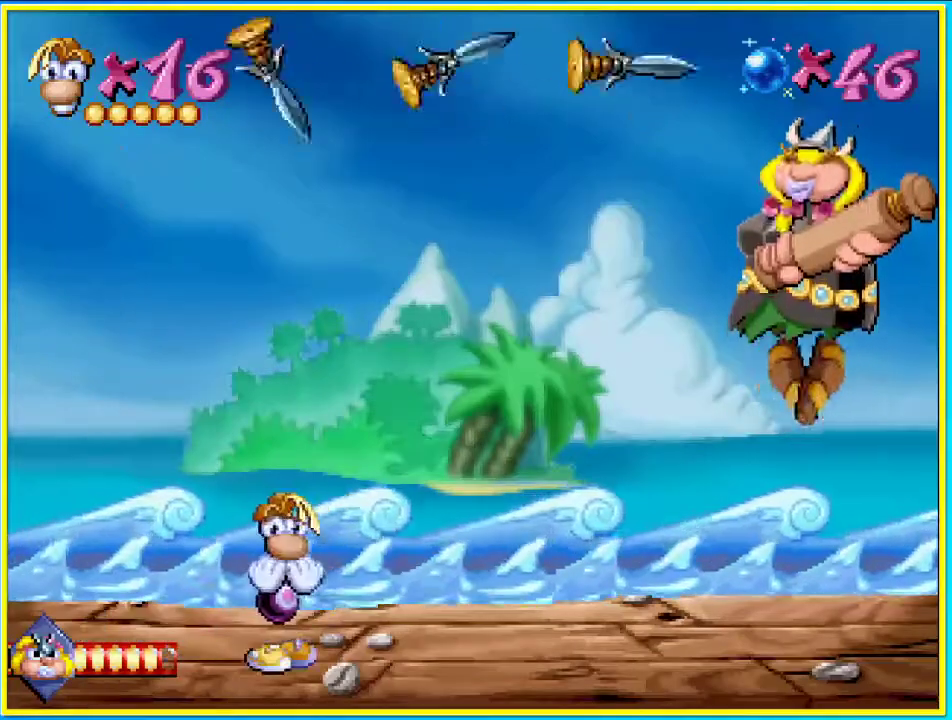
{"buttons": ["DPAD_RIGHT"], "left_stick": "center", "right_stick": "center", "events": []}
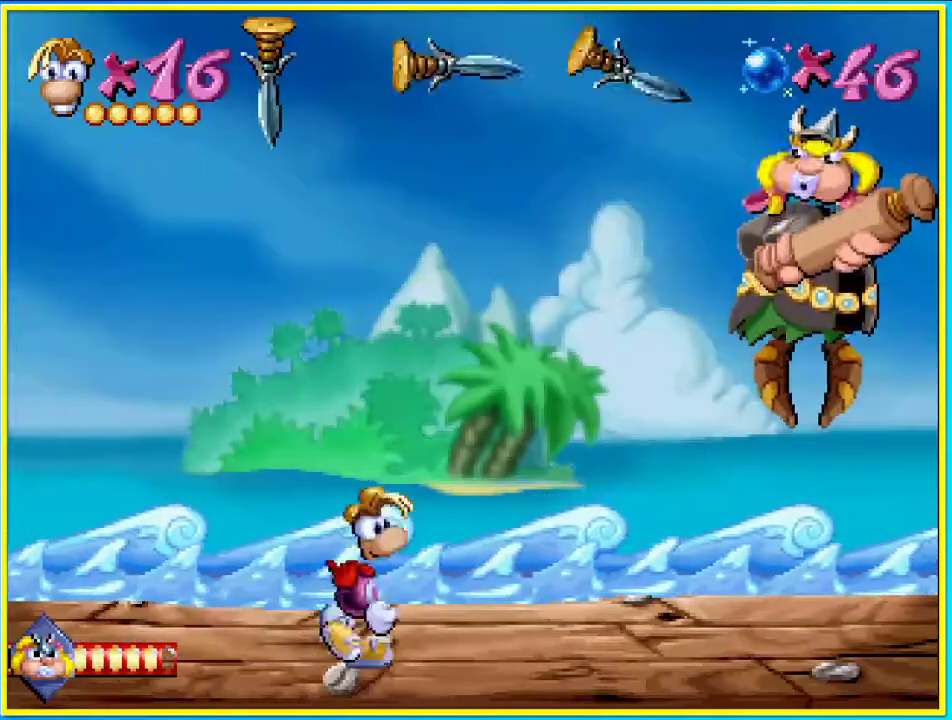
{"buttons": ["DPAD_RIGHT"], "left_stick": "center", "right_stick": "center", "events": []}